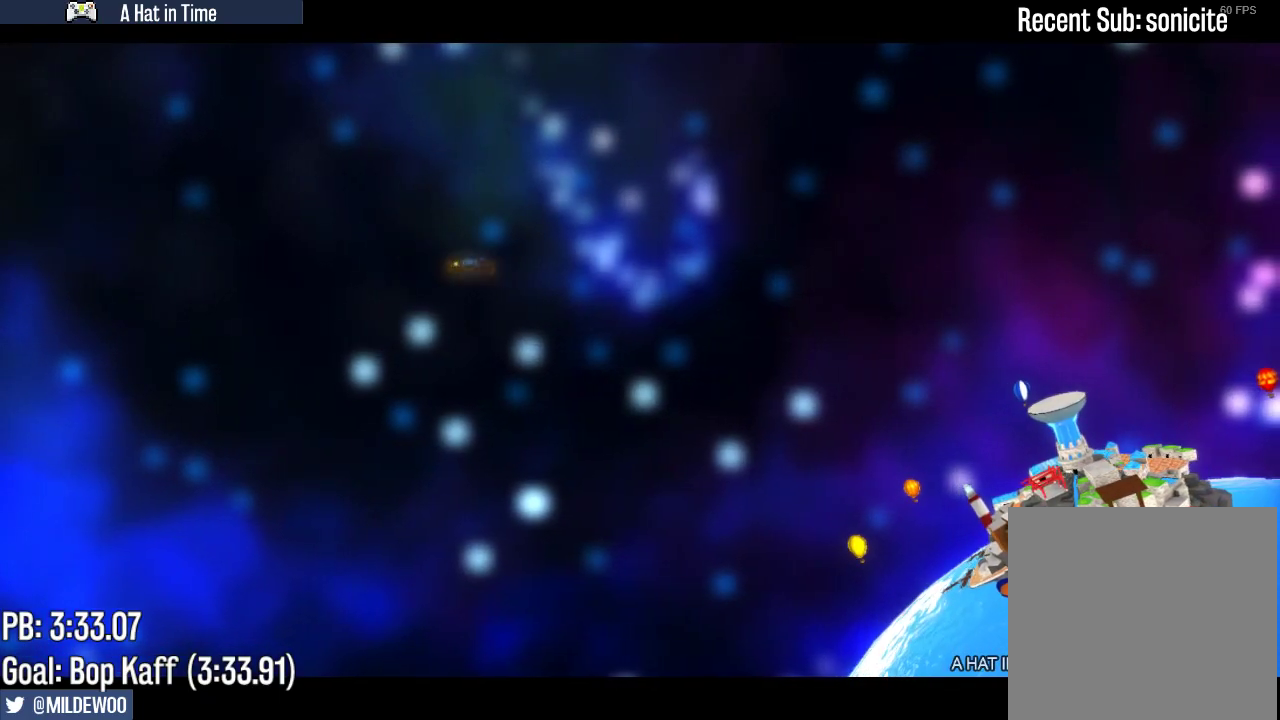
Gameplay with a controller (Xbox layout); each line is a JSON object with the inputs held at the frame after it. "events" lists button and stick changes between this image and that frame as [ms after this image, input, new state], when the widget could be followed in between. Not read: L3 R3.
{"buttons": [], "left_stick": "center", "right_stick": "center", "events": [[67, "A", "down"], [67, "B", "down"], [200, "A", "up"], [200, "B", "up"], [267, "A", "down"], [333, "B", "down"], [367, "A", "up"], [367, "B", "up"], [433, "A", "down"], [433, "B", "down"], [500, "A", "up"], [500, "B", "up"]]}
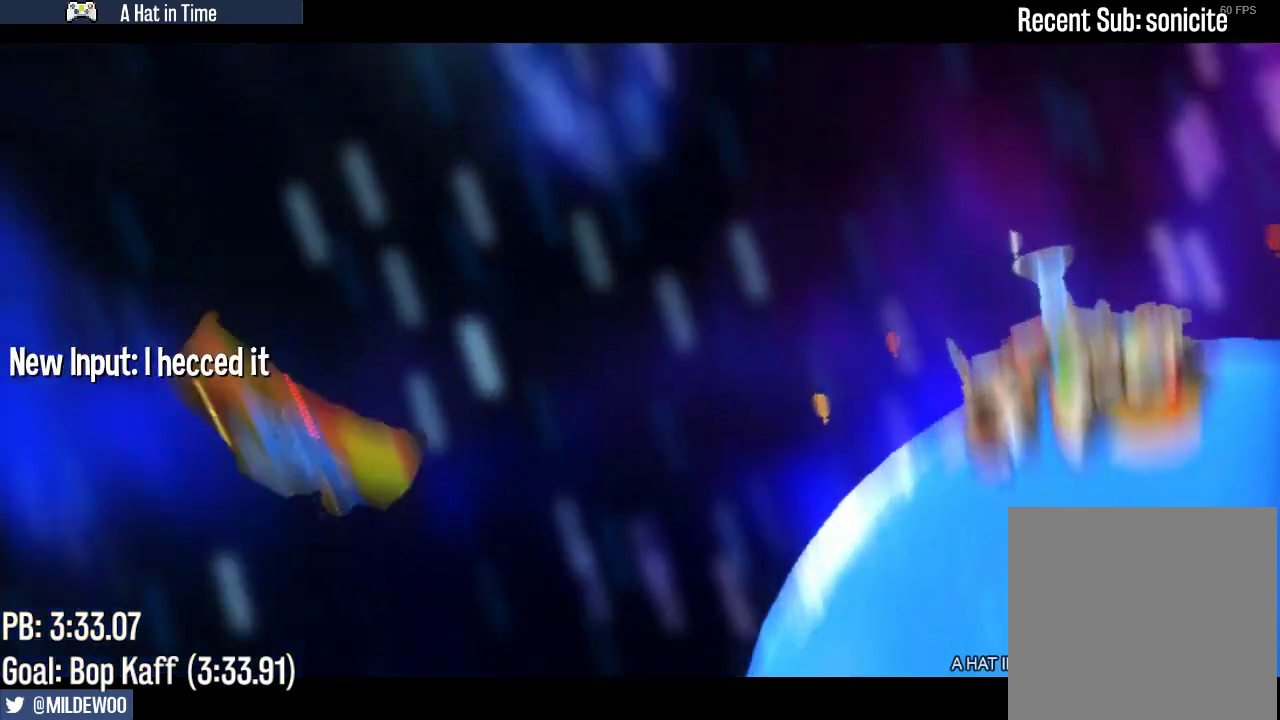
{"buttons": ["A", "B"], "left_stick": "center", "right_stick": "center", "events": [[67, "A", "down"], [67, "B", "down"], [133, "A", "up"], [133, "B", "up"], [233, "A", "down"], [233, "B", "down"], [267, "A", "up"], [267, "B", "up"], [367, "A", "down"], [367, "B", "down"], [400, "A", "up"], [433, "B", "up"], [500, "A", "down"], [500, "B", "down"]]}
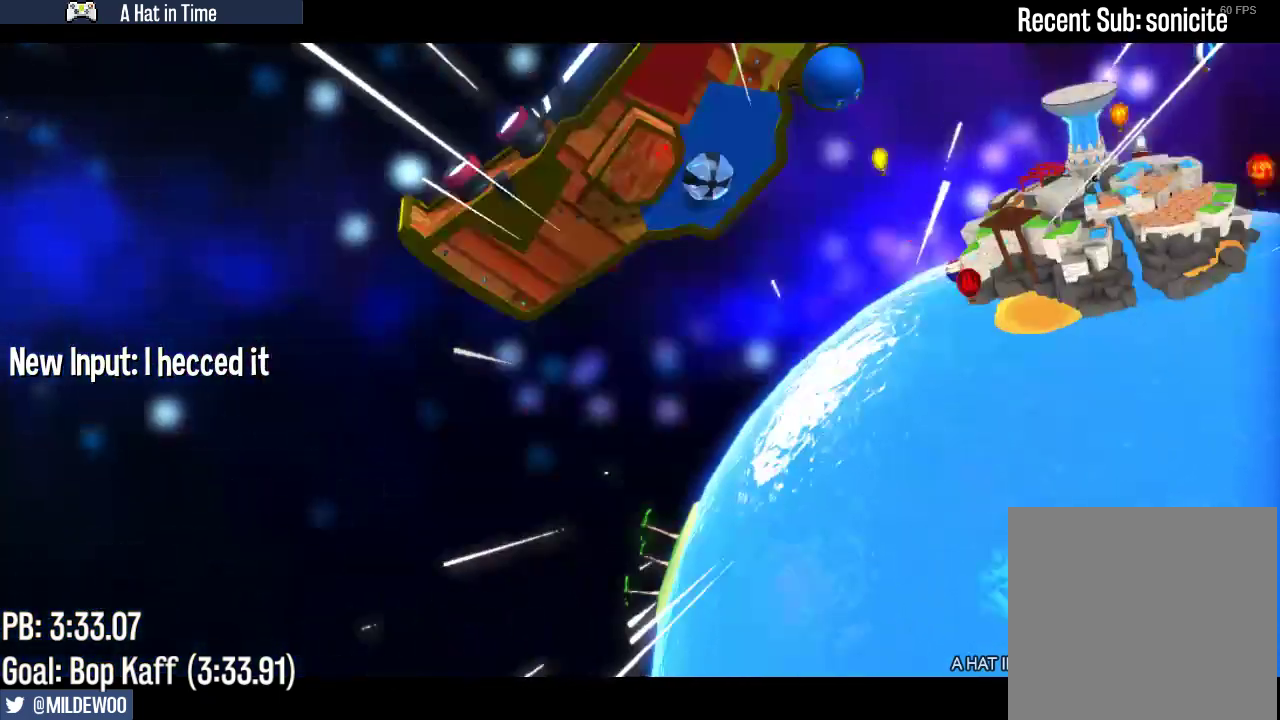
{"buttons": [], "left_stick": "center", "right_stick": "center", "events": [[67, "A", "up"], [67, "B", "up"], [133, "A", "down"], [133, "B", "down"], [183, "A", "up"], [183, "B", "up"], [267, "A", "down"], [267, "B", "down"], [317, "A", "up"], [317, "B", "up"], [383, "B", "down"], [450, "B", "up"]]}
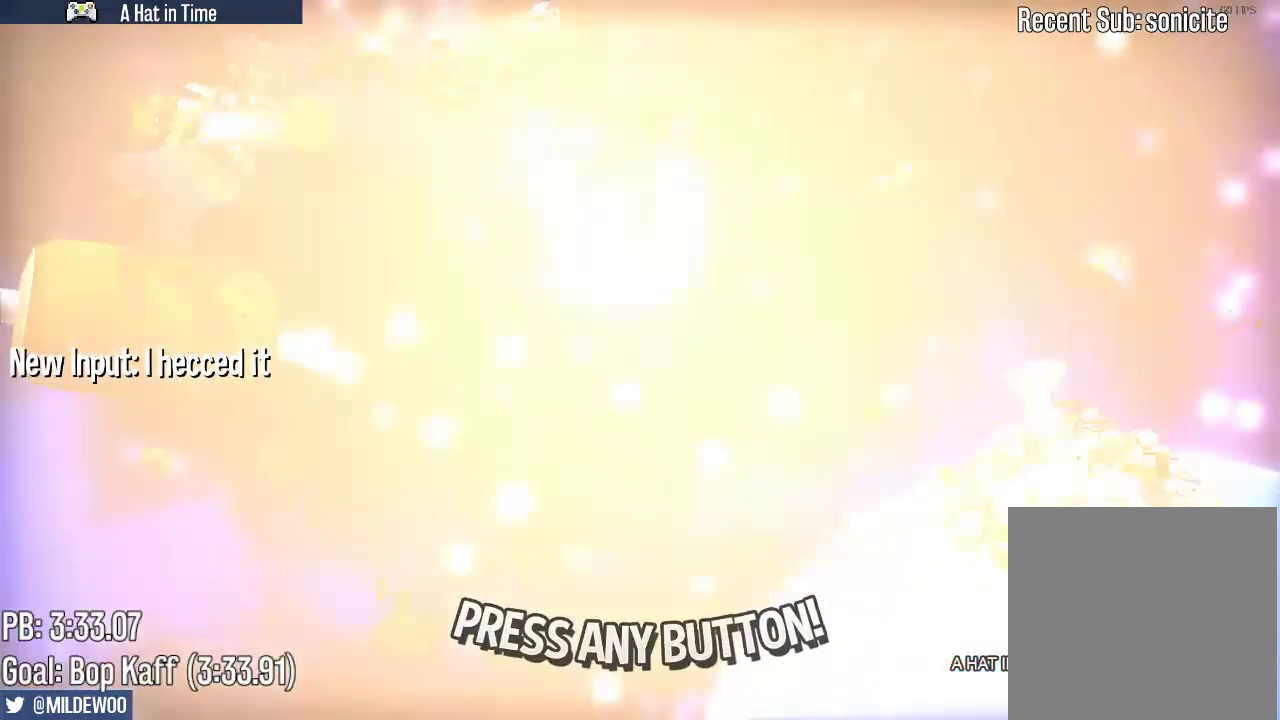
{"buttons": ["A", "B"], "left_stick": "center", "right_stick": "center", "events": [[117, "B", "down"], [183, "B", "up"], [250, "A", "down"], [250, "B", "down"], [317, "A", "up"], [317, "B", "up"], [383, "B", "down"], [450, "B", "up"], [483, "A", "down"], [483, "B", "down"]]}
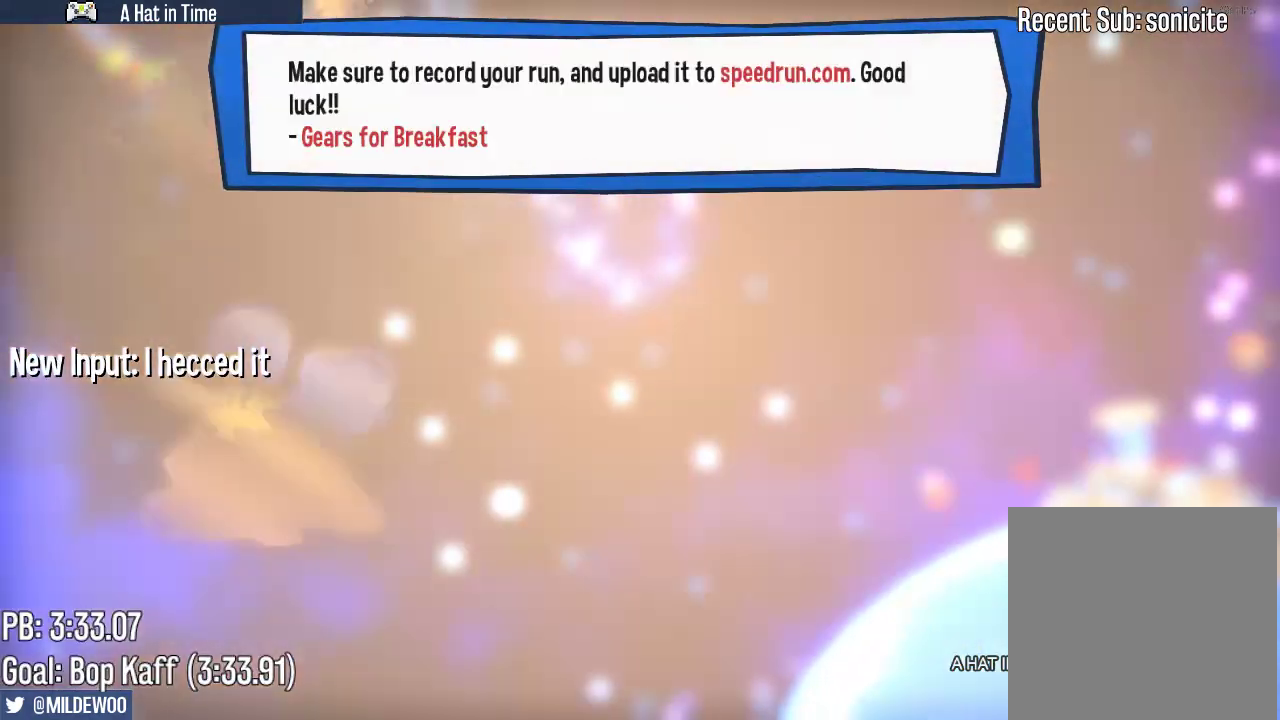
{"buttons": ["A", "B"], "left_stick": "center", "right_stick": "center", "events": [[50, "A", "up"], [50, "B", "up"], [117, "A", "down"], [117, "B", "down"], [183, "A", "up"], [183, "B", "up"], [217, "A", "down"], [217, "B", "down"], [283, "A", "up"], [283, "B", "up"], [350, "A", "down"], [350, "B", "down"], [417, "A", "up"], [417, "B", "up"], [483, "A", "down"], [483, "B", "down"]]}
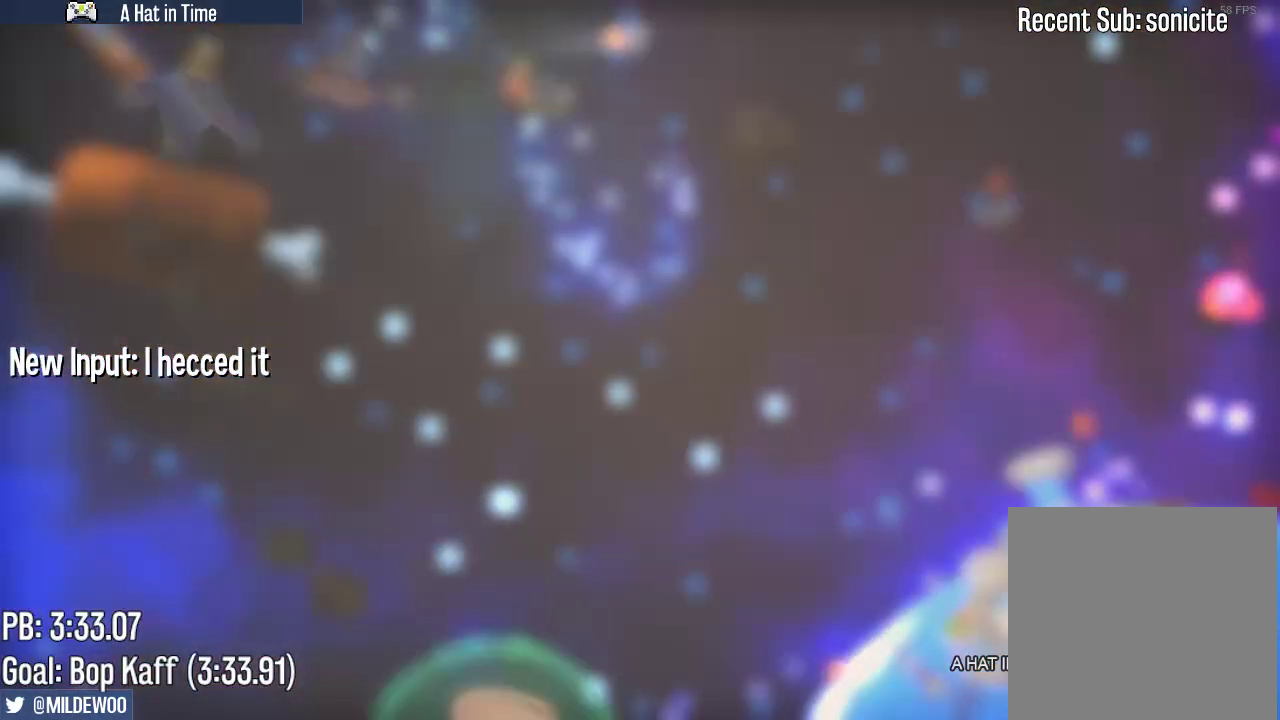
{"buttons": [], "left_stick": "center", "right_stick": "center", "events": [[50, "A", "up"], [50, "B", "up"]]}